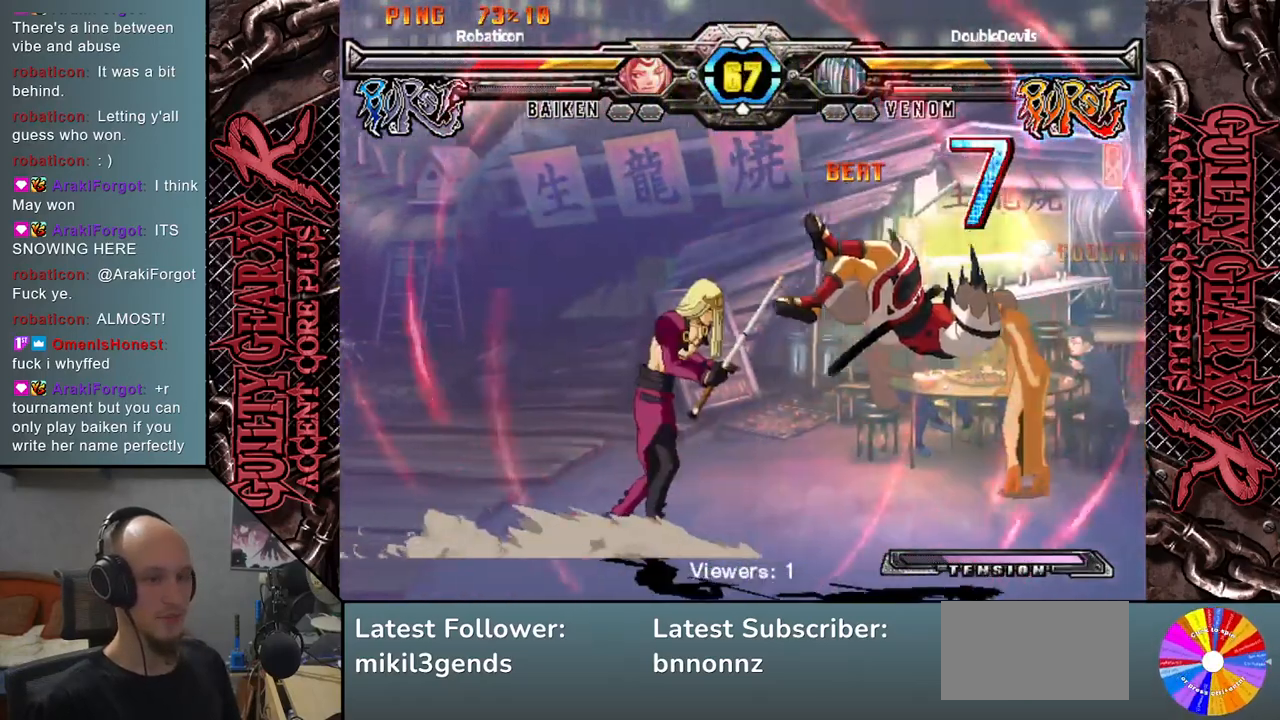
Gameplay with a controller (arcade stick); each line is a JSON object with the inputs held at the frame after it. "events" lists button and stick changes between this image and that frame as [ms after this image, input, new state], when the widget could be followed in between. Not read: L3 R3 other_buttons.
{"buttons": [], "left_stick": "right", "events": [[33, "left_stick", "right"], [217, "left_stick", "down"], [317, "SQUARE", "down"], [317, "left_stick", "left"], [400, "SQUARE", "up"], [450, "left_stick", "center"], [500, "left_stick", "right"]]}
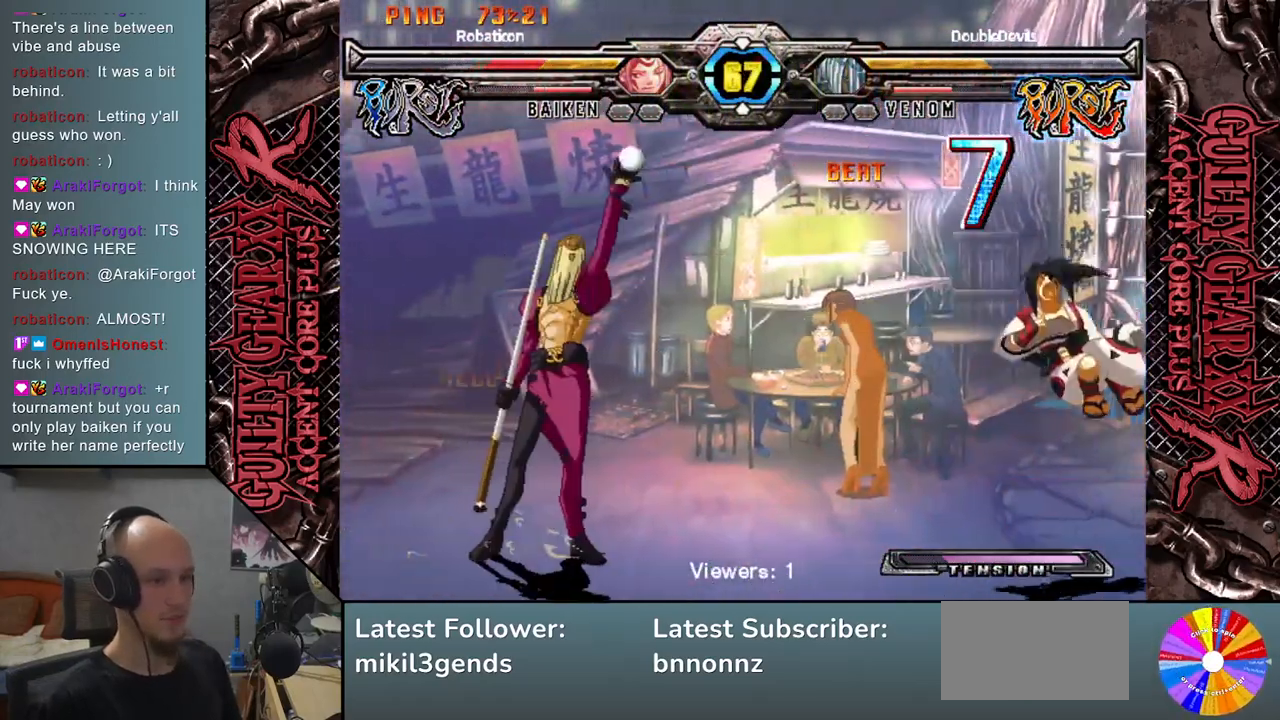
{"buttons": [], "left_stick": "left", "events": [[100, "left_stick", "down"], [183, "left_stick", "left"], [267, "R2", "down"], [383, "R2", "up"]]}
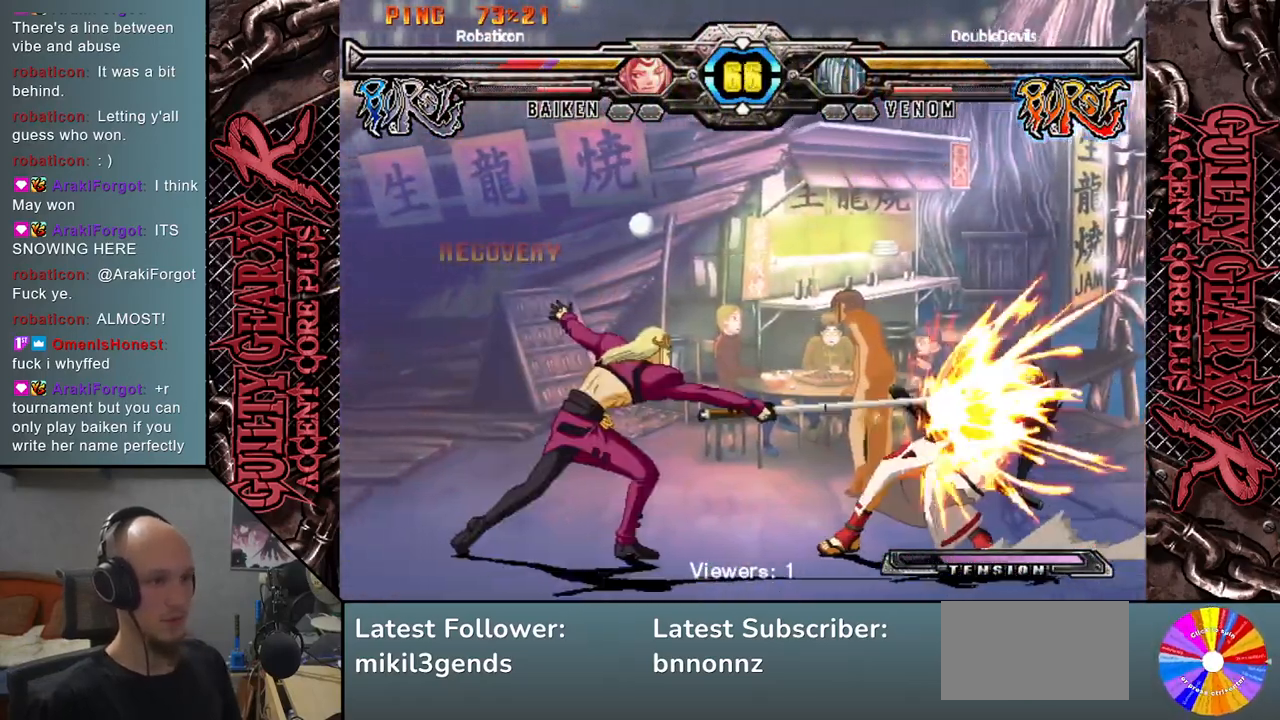
{"buttons": [], "left_stick": "right", "events": [[183, "left_stick", "up"], [300, "left_stick", "up-right"], [433, "left_stick", "right"]]}
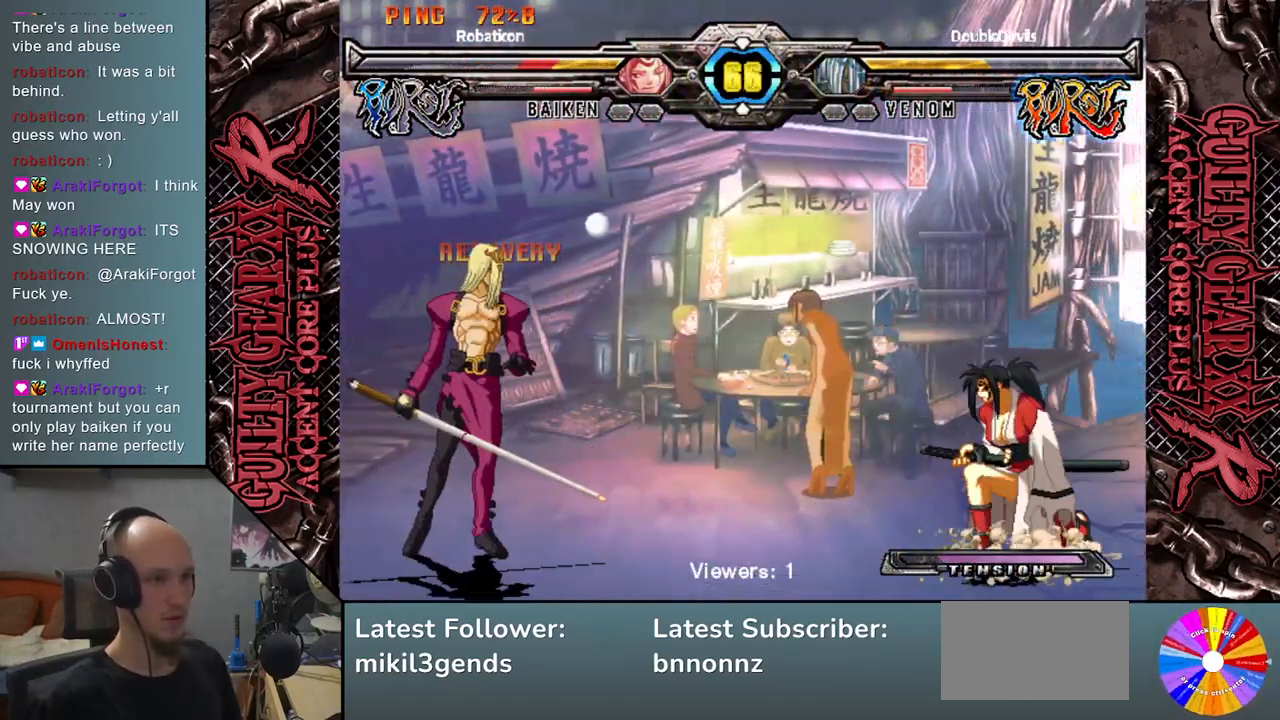
{"buttons": [], "left_stick": "up", "events": [[67, "left_stick", "center"], [117, "left_stick", "down"], [317, "left_stick", "center"], [383, "left_stick", "up"]]}
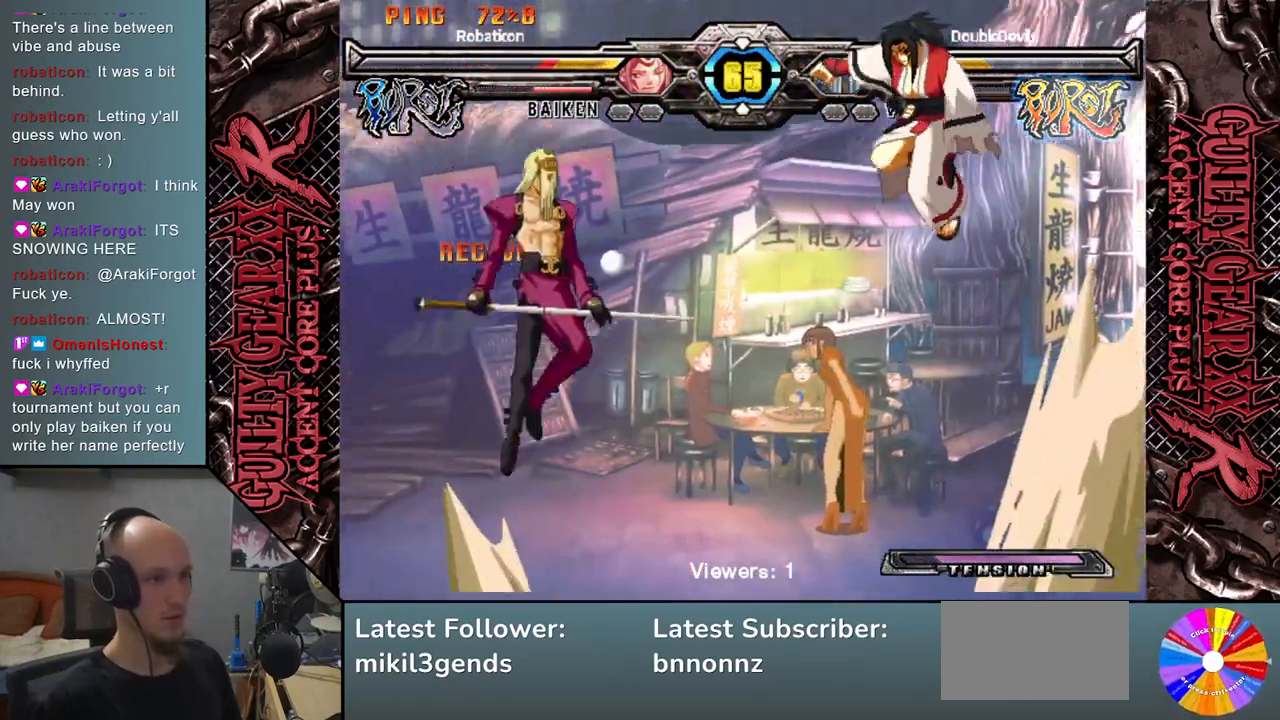
{"buttons": [], "left_stick": "down-left", "events": [[17, "left_stick", "down"], [67, "SQUARE", "down"], [167, "SQUARE", "up"], [283, "left_stick", "center"], [500, "left_stick", "down-left"]]}
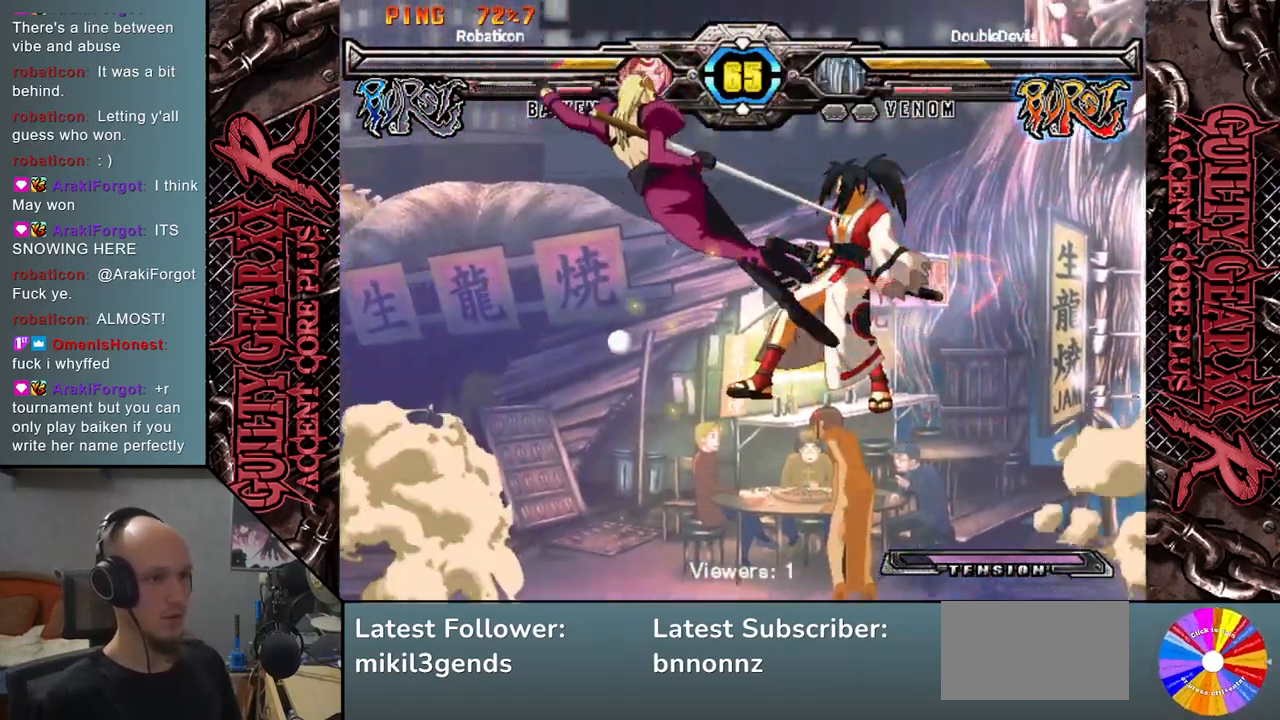
{"buttons": [], "left_stick": "left", "events": [[17, "CIRCLE", "down"], [83, "CIRCLE", "up"], [183, "left_stick", "left"], [200, "CIRCLE", "down"], [267, "CIRCLE", "up"], [367, "CIRCLE", "down"], [467, "CIRCLE", "up"]]}
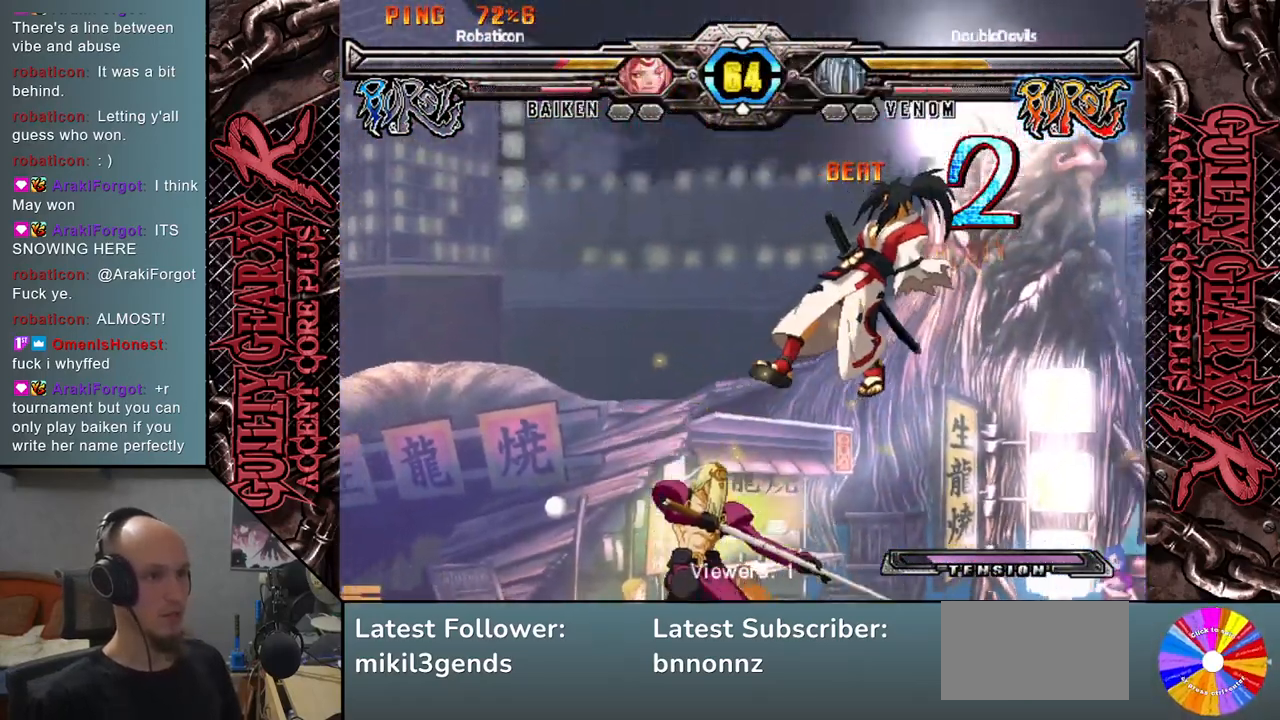
{"buttons": [], "left_stick": "up-left", "events": [[150, "left_stick", "down-left"], [333, "left_stick", "up-left"]]}
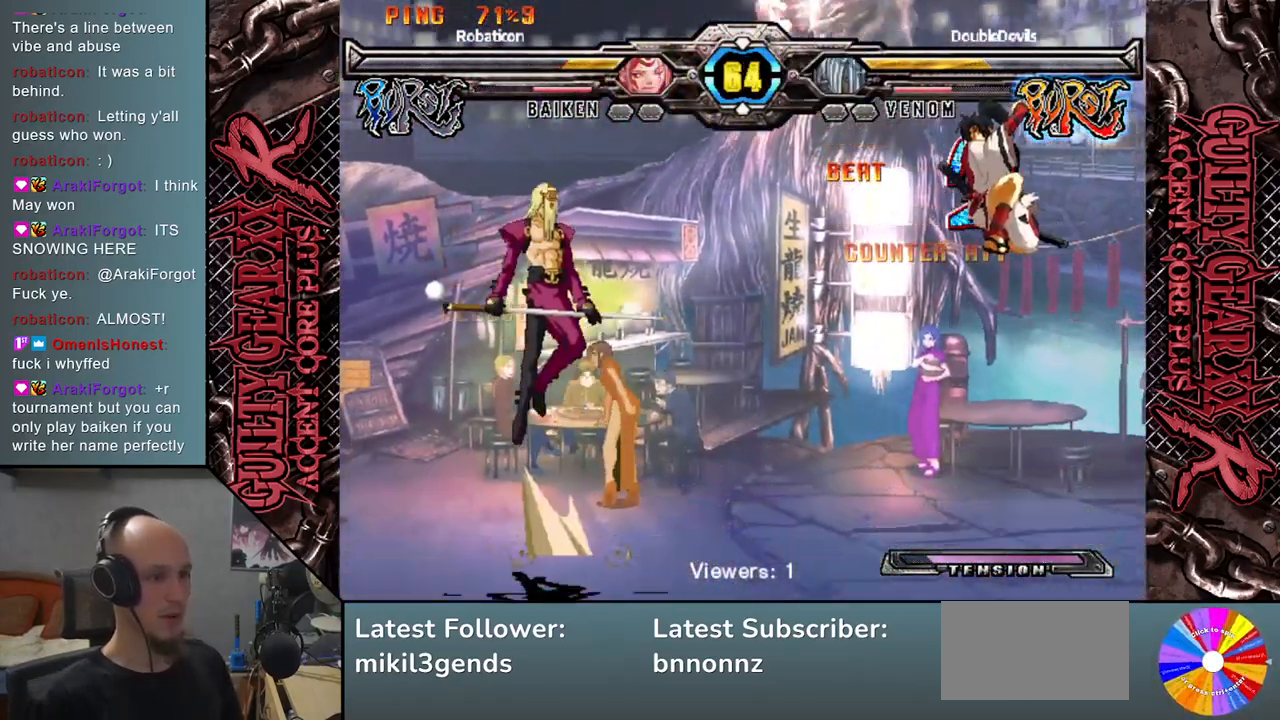
{"buttons": [], "left_stick": "down-left", "events": [[17, "left_stick", "down-left"], [217, "SQUARE", "down"], [300, "SQUARE", "up"]]}
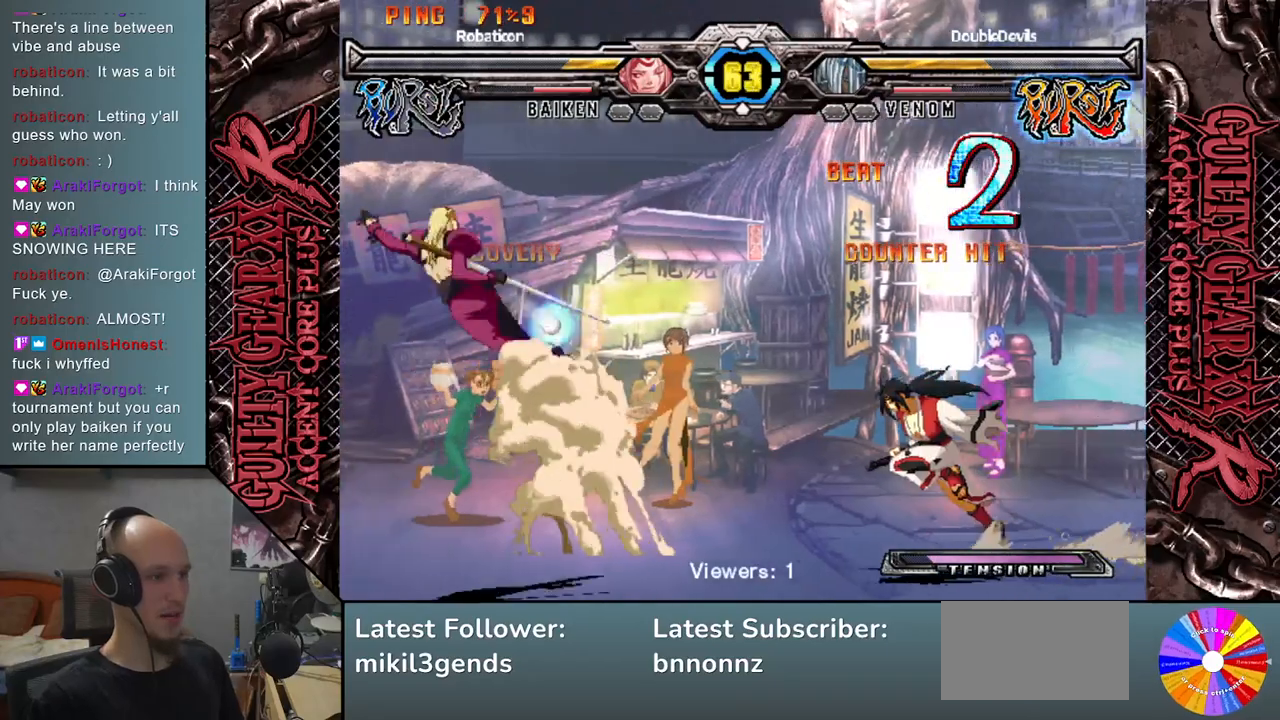
{"buttons": [], "left_stick": "center", "events": [[17, "left_stick", "center"], [367, "left_stick", "right"], [483, "left_stick", "center"]]}
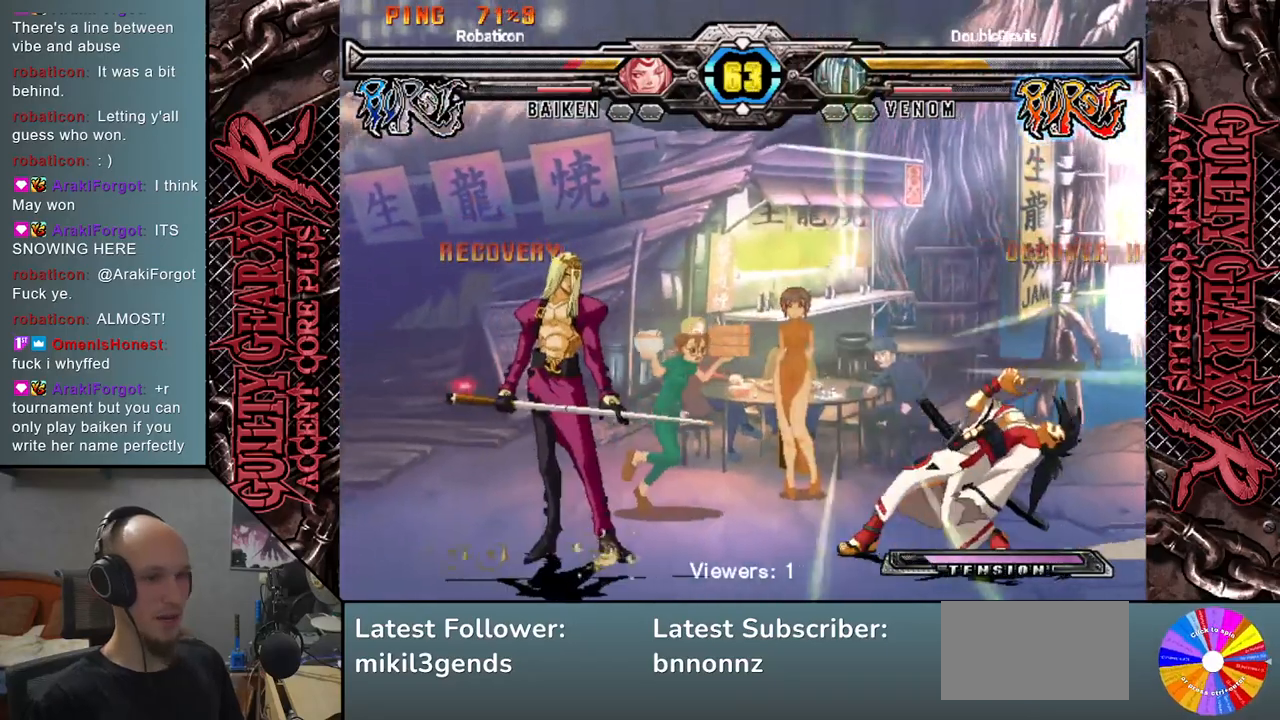
{"buttons": [], "left_stick": "down", "events": [[50, "left_stick", "right"], [383, "SQUARE", "down"], [400, "left_stick", "down"], [450, "SQUARE", "up"]]}
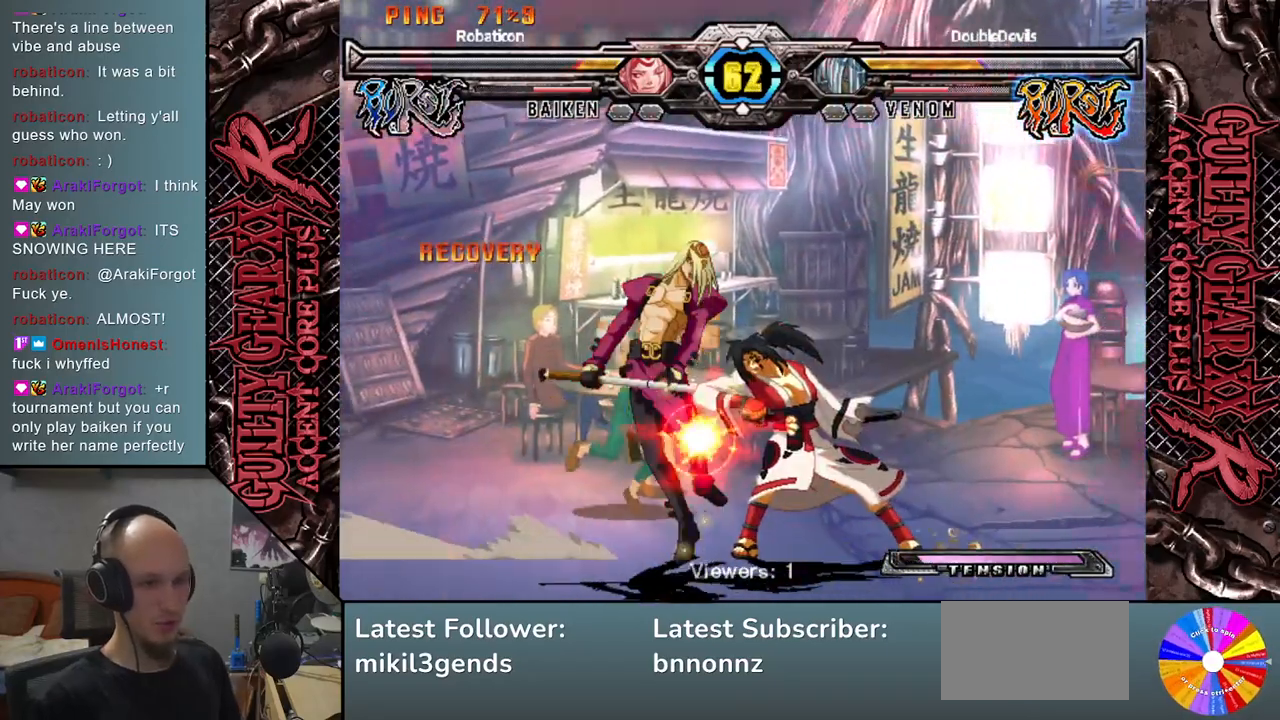
{"buttons": ["CIRCLE"], "left_stick": "left", "events": [[33, "CROSS", "down"], [133, "CROSS", "up"], [400, "left_stick", "left"], [467, "CIRCLE", "down"]]}
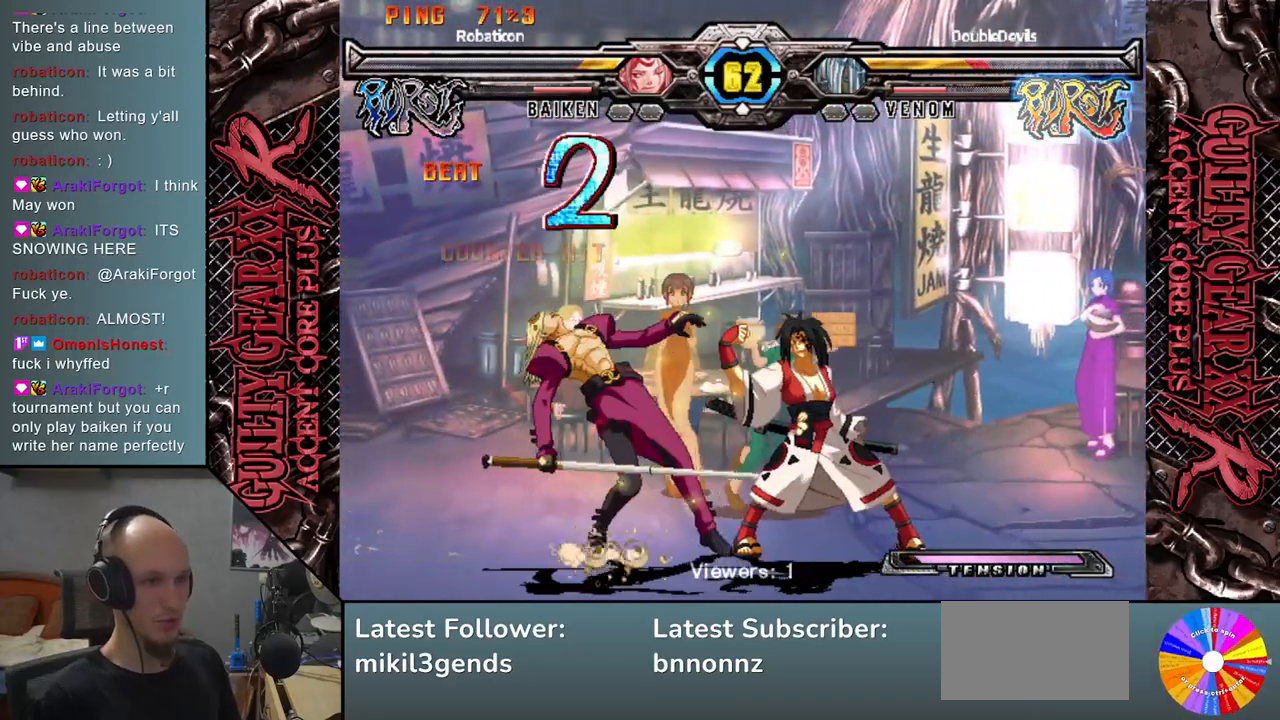
{"buttons": [], "left_stick": "left", "events": [[83, "CIRCLE", "up"], [200, "CIRCLE", "down"], [300, "CIRCLE", "up"], [383, "CIRCLE", "down"], [500, "CIRCLE", "up"]]}
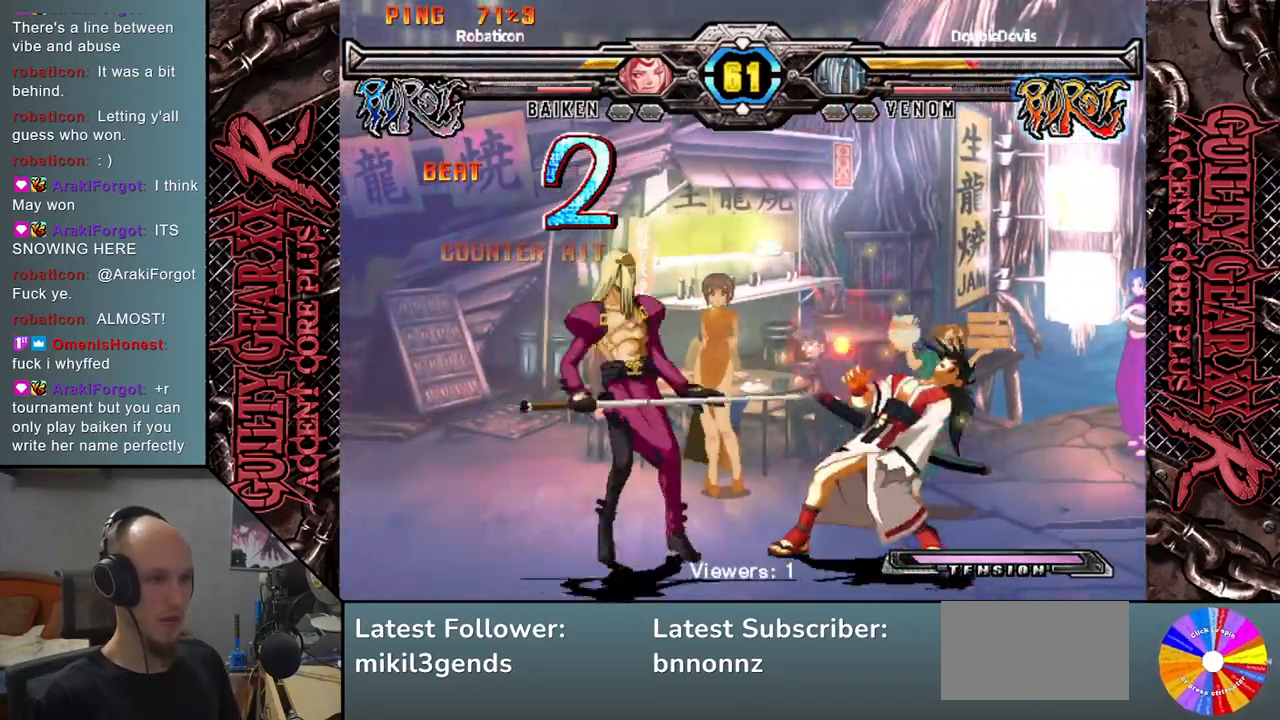
{"buttons": [], "left_stick": "right", "events": [[100, "R2", "down"], [100, "left_stick", "down"], [217, "R2", "up"], [267, "left_stick", "right"], [367, "L2", "down"], [383, "left_stick", "down"], [417, "L2", "up"], [467, "left_stick", "right"]]}
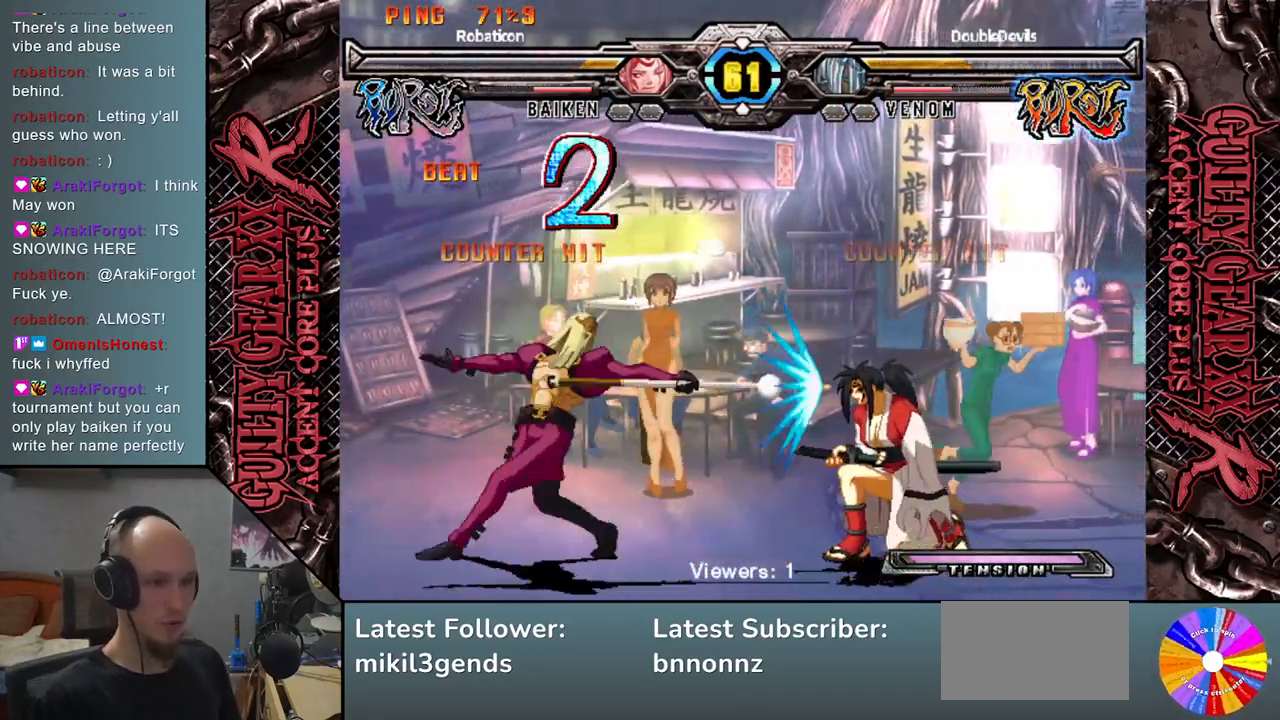
{"buttons": [], "left_stick": "down", "events": [[17, "L2", "down"], [50, "left_stick", "down"], [100, "L2", "up"], [133, "left_stick", "right"], [150, "L2", "down"], [250, "L2", "up"], [383, "L2", "down"], [467, "L2", "up"], [483, "left_stick", "down"]]}
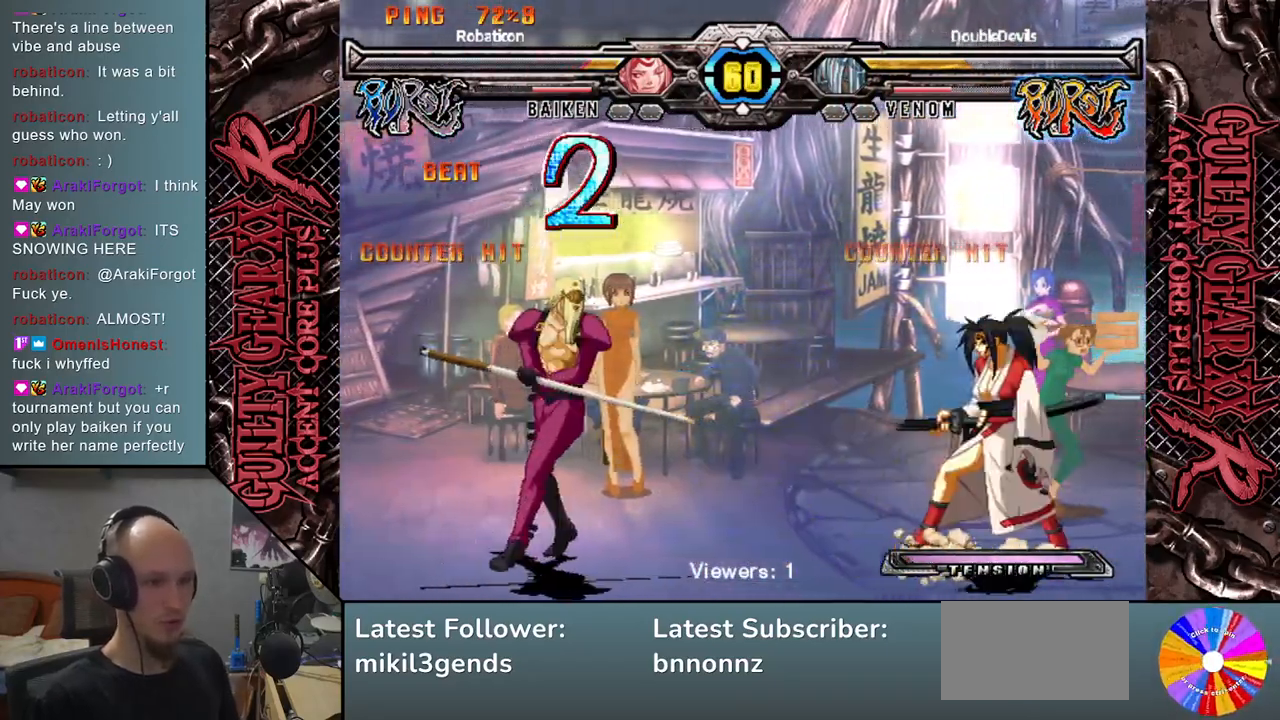
{"buttons": [], "left_stick": "right", "events": [[50, "left_stick", "right"], [67, "L2", "down"], [150, "L2", "up"], [167, "left_stick", "down"], [217, "left_stick", "right"], [233, "L2", "down"], [317, "L2", "up"]]}
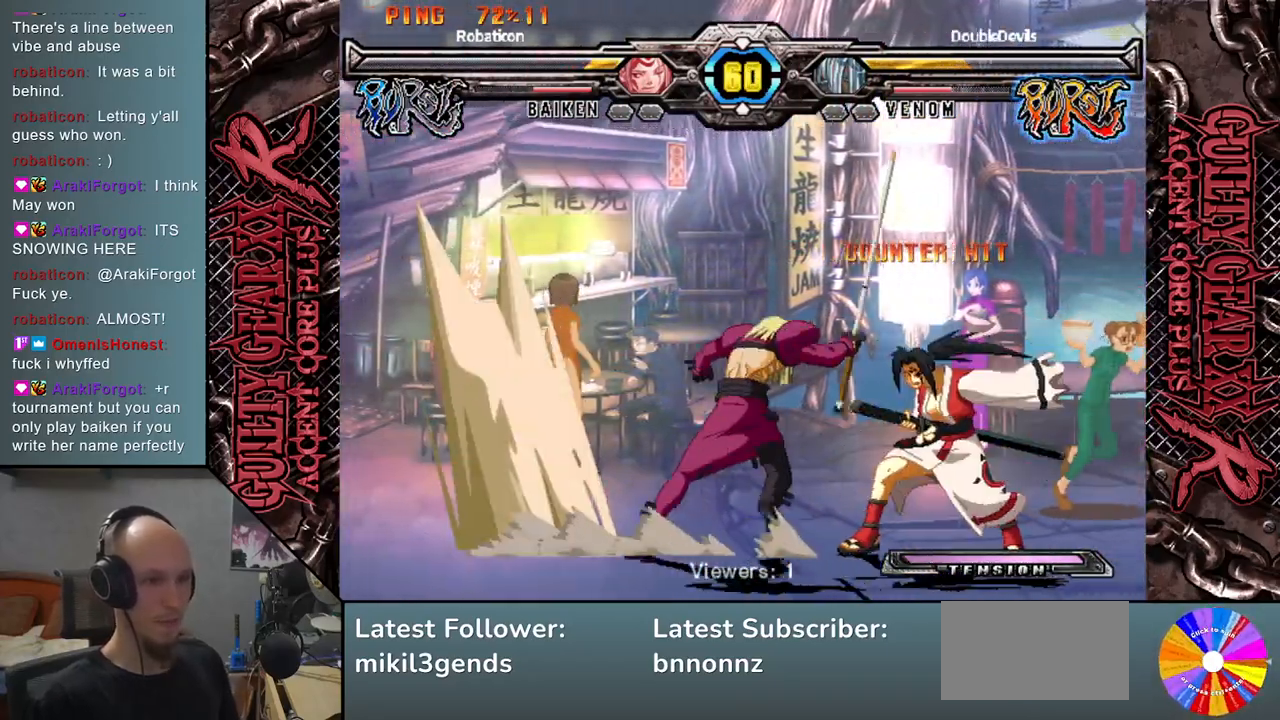
{"buttons": [], "left_stick": "center", "events": [[300, "left_stick", "center"]]}
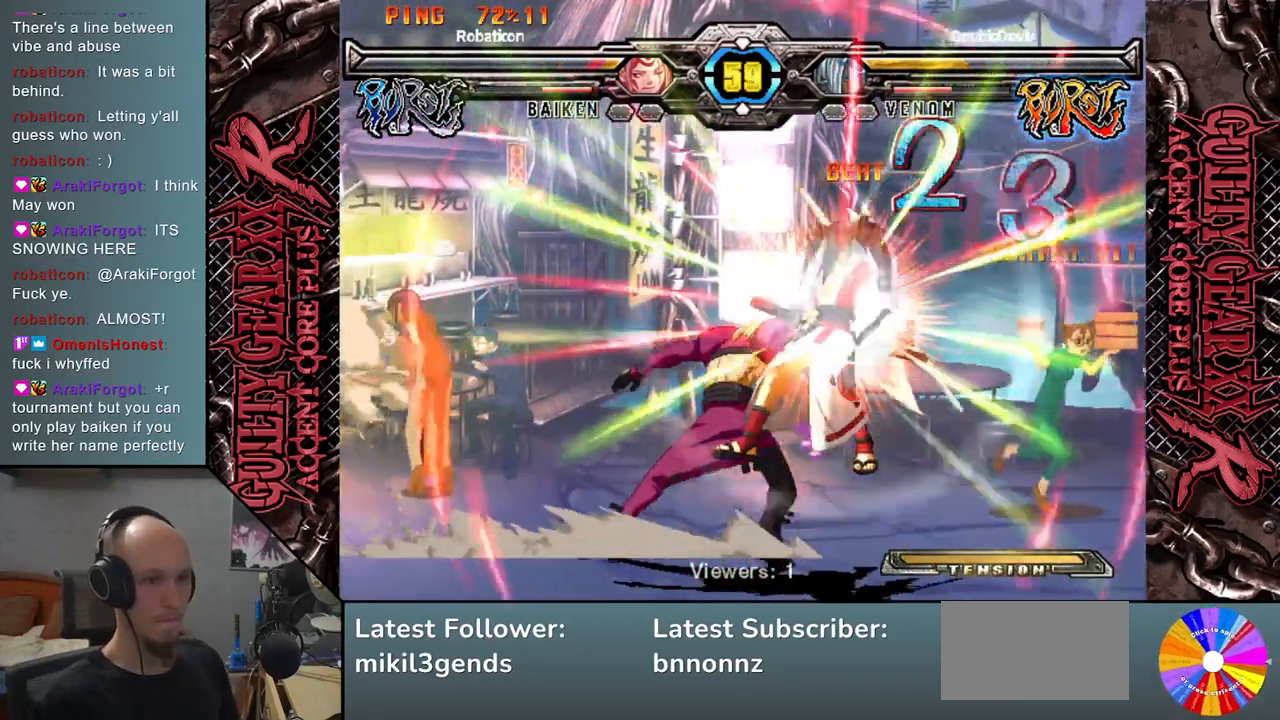
{"buttons": [], "left_stick": "right", "events": [[183, "left_stick", "right"]]}
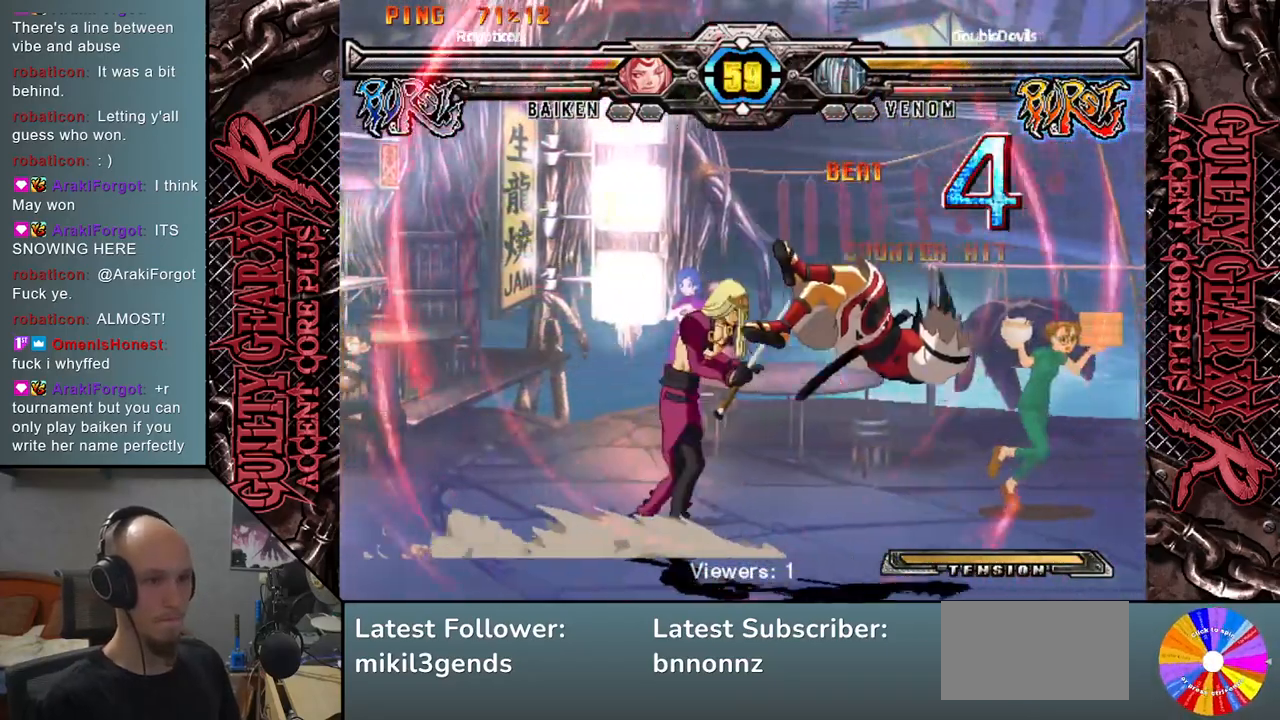
{"buttons": [], "left_stick": "center", "events": [[150, "left_stick", "down"], [200, "left_stick", "left"], [300, "left_stick", "right"], [333, "L2", "down"], [483, "L2", "up"], [500, "left_stick", "center"]]}
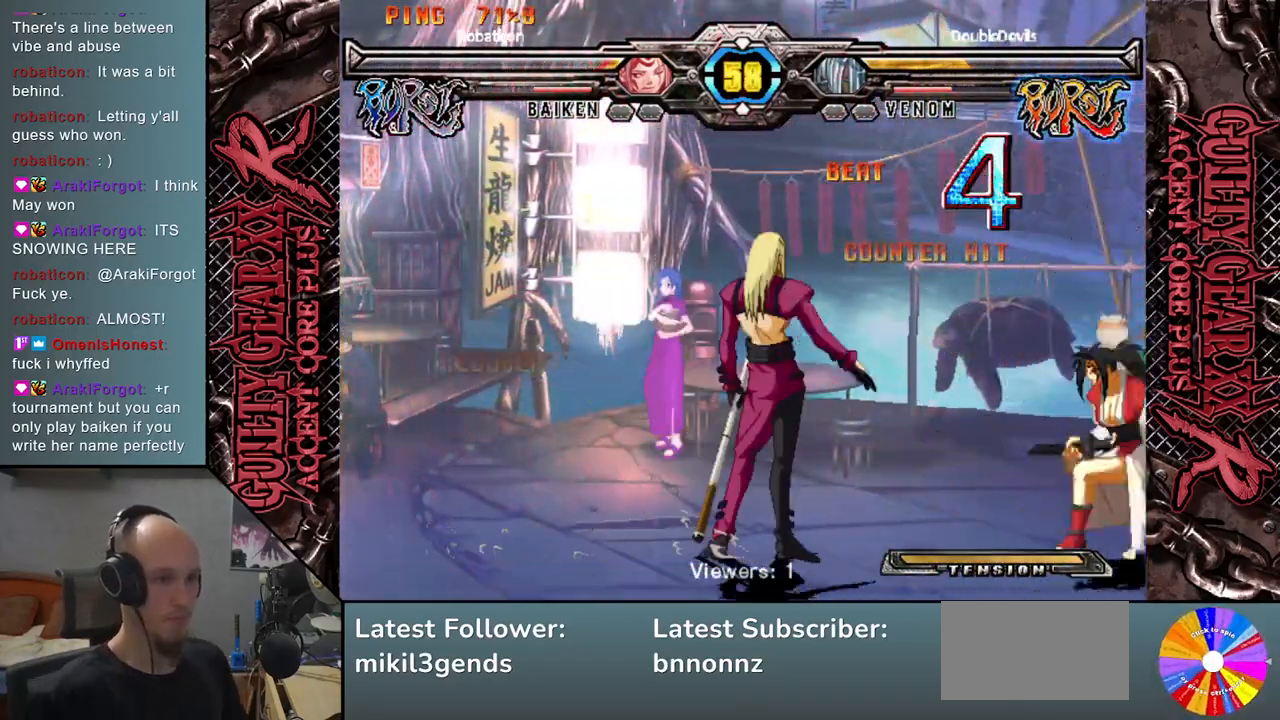
{"buttons": [], "left_stick": "left", "events": [[33, "left_stick", "left"]]}
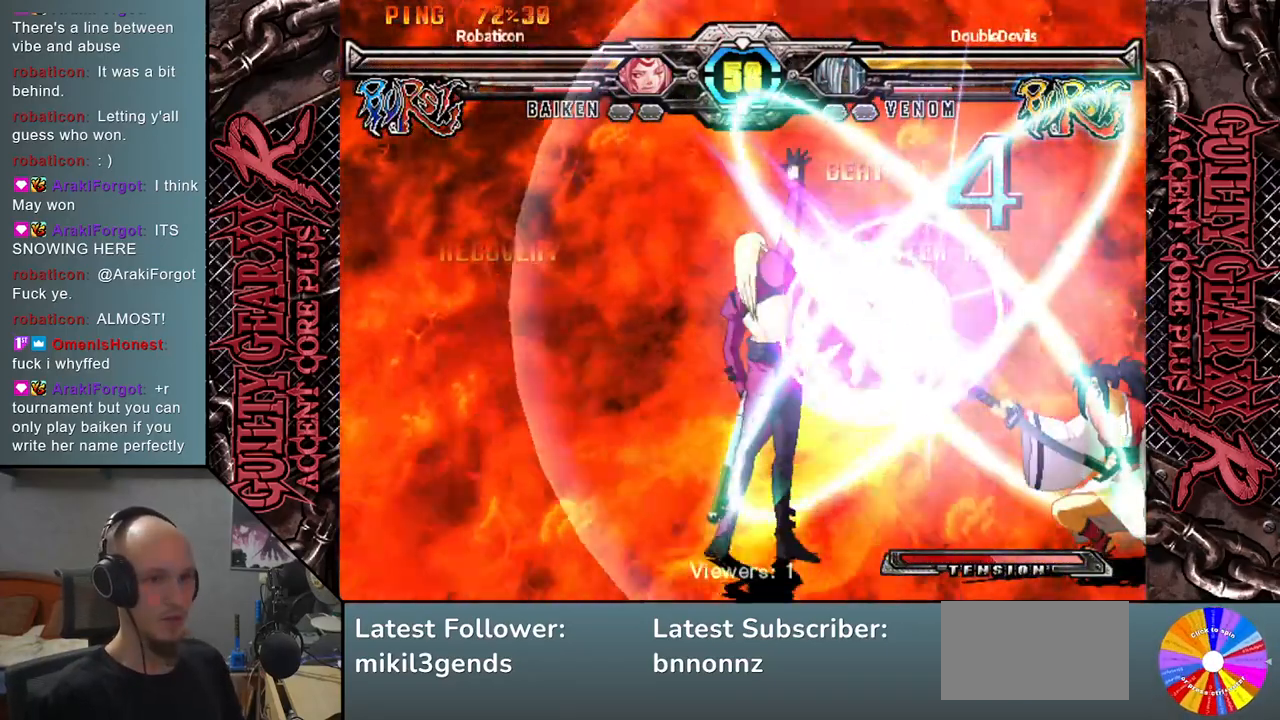
{"buttons": [], "left_stick": "left", "events": []}
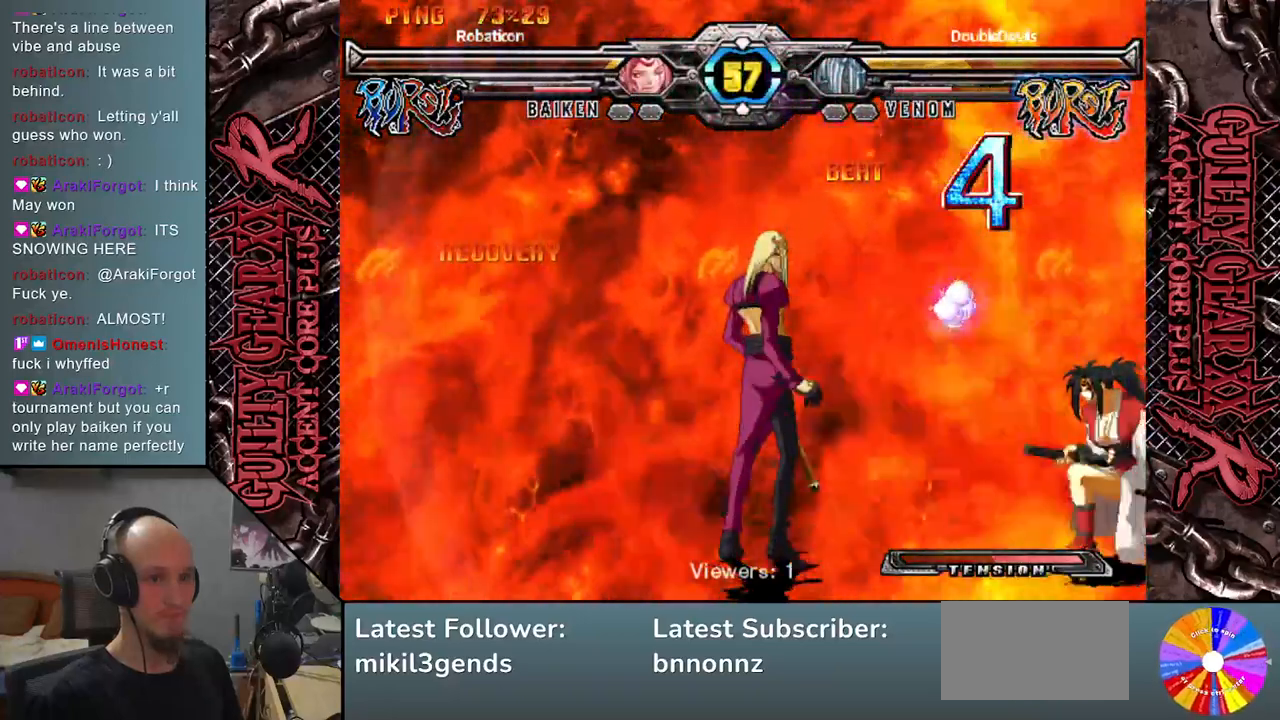
{"buttons": [], "left_stick": "right", "events": [[50, "left_stick", "down"], [117, "left_stick", "right"], [200, "left_stick", "up"], [400, "left_stick", "right"]]}
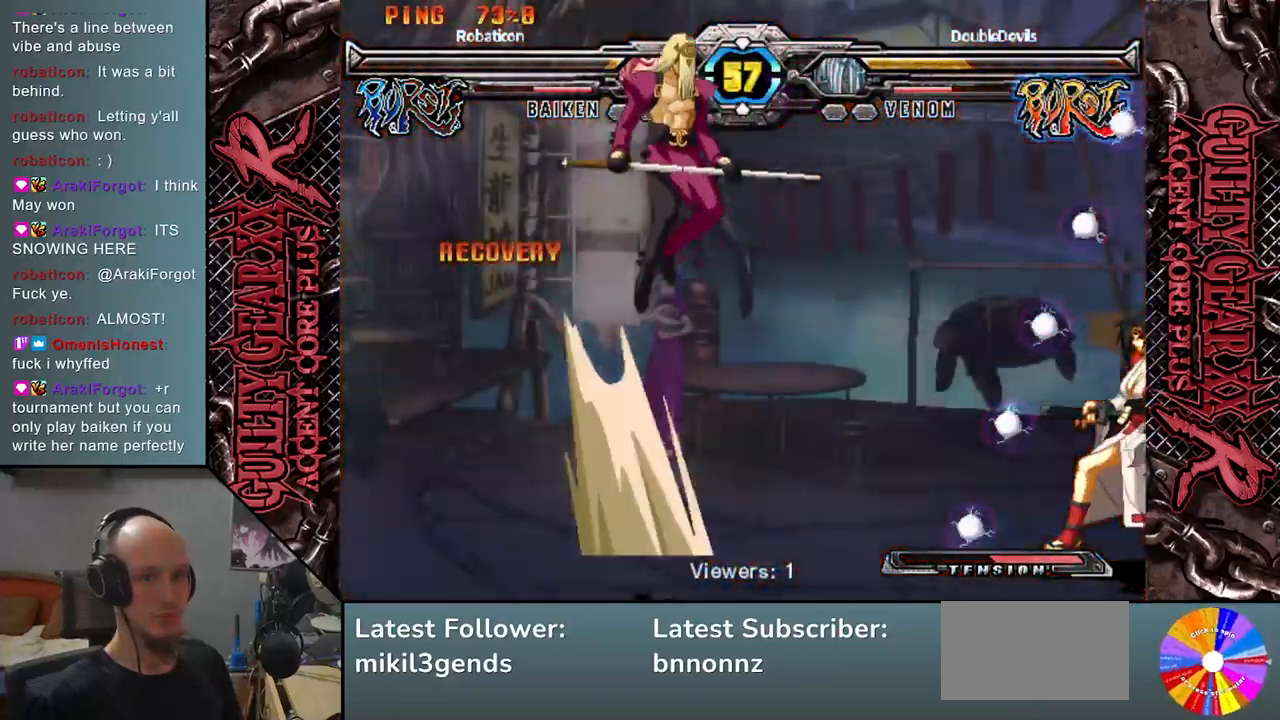
{"buttons": [], "left_stick": "right", "events": [[117, "left_stick", "down"], [317, "SQUARE", "down"], [417, "SQUARE", "up"], [417, "left_stick", "right"]]}
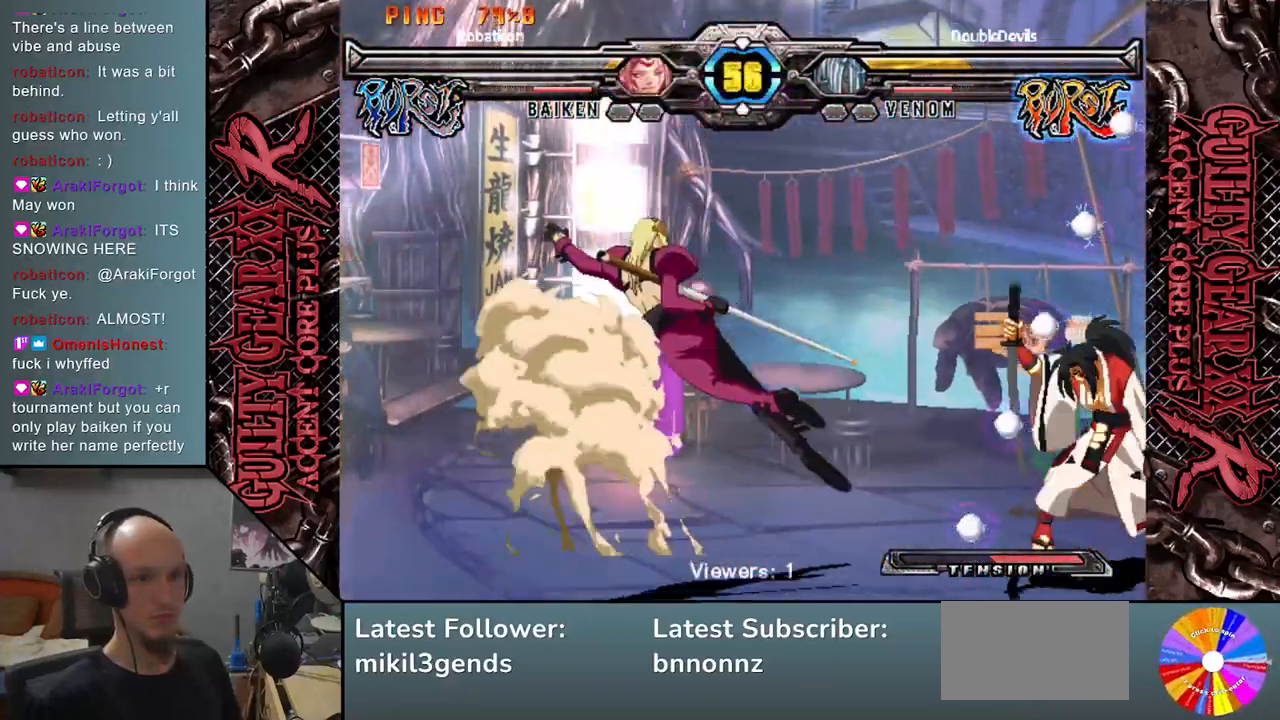
{"buttons": ["R2"], "left_stick": "right", "events": [[67, "CIRCLE", "down"], [117, "CIRCLE", "up"], [200, "CIRCLE", "down"], [283, "CIRCLE", "up"], [417, "R2", "down"]]}
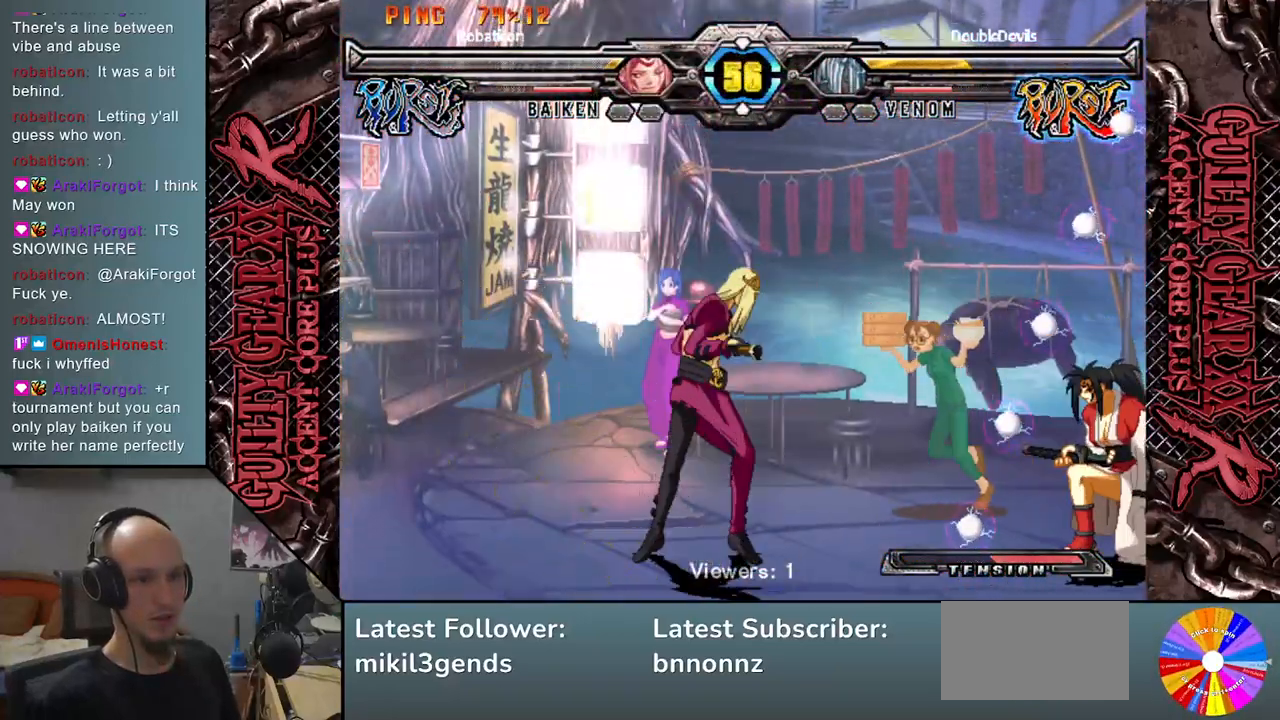
{"buttons": [], "left_stick": "right", "events": [[17, "R2", "up"], [167, "L2", "down"], [283, "L2", "up"], [400, "L2", "down"], [483, "L2", "up"]]}
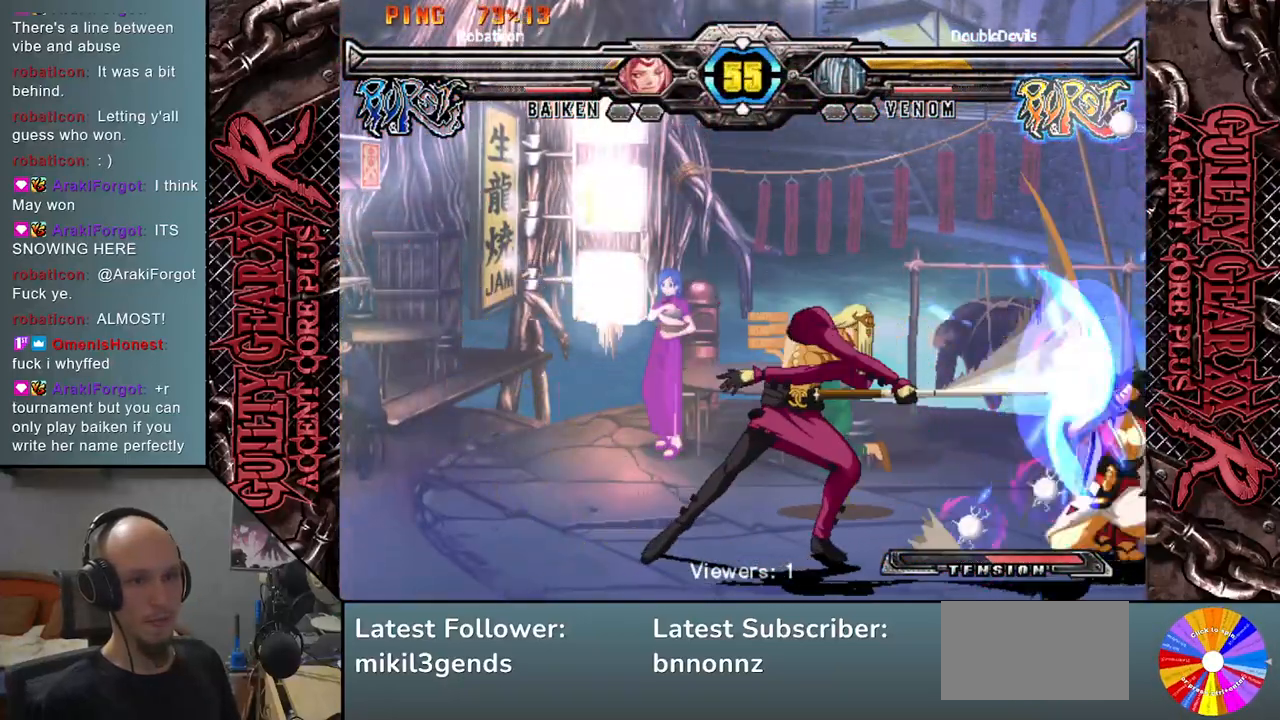
{"buttons": [], "left_stick": "right", "events": [[183, "left_stick", "center"], [433, "left_stick", "right"]]}
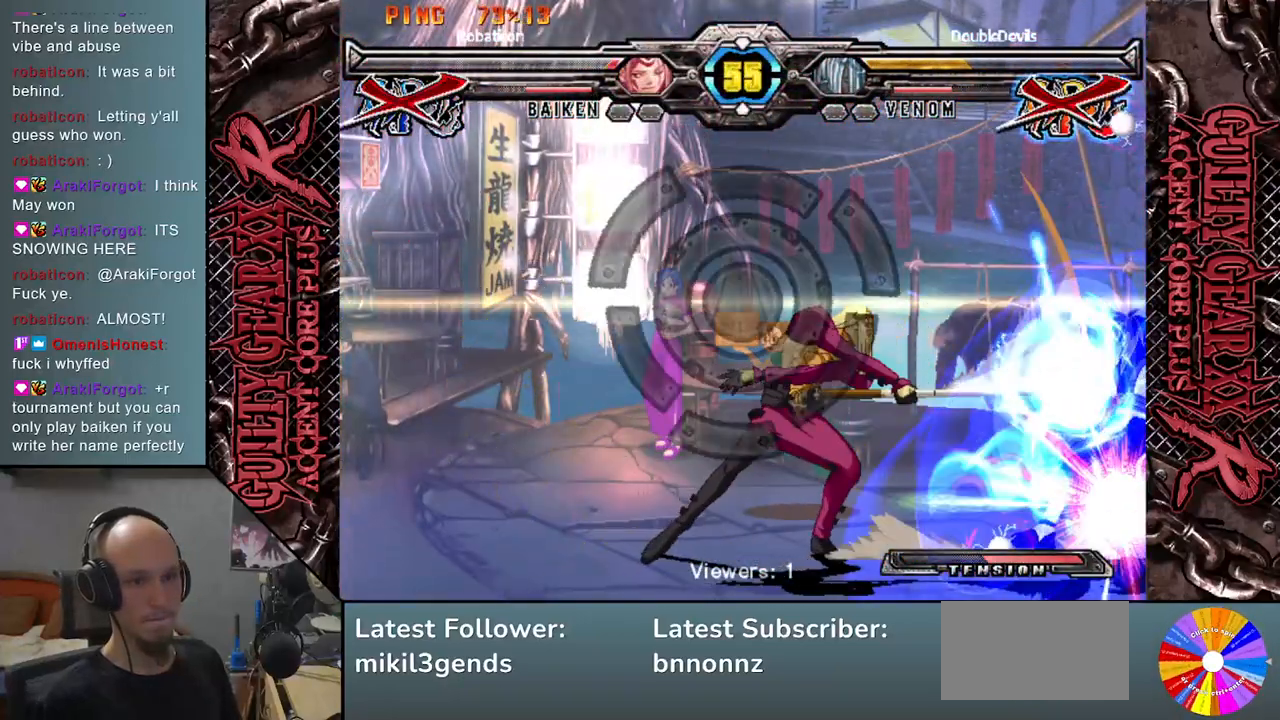
{"buttons": [], "left_stick": "center", "events": [[33, "left_stick", "center"], [133, "left_stick", "right"], [317, "left_stick", "center"]]}